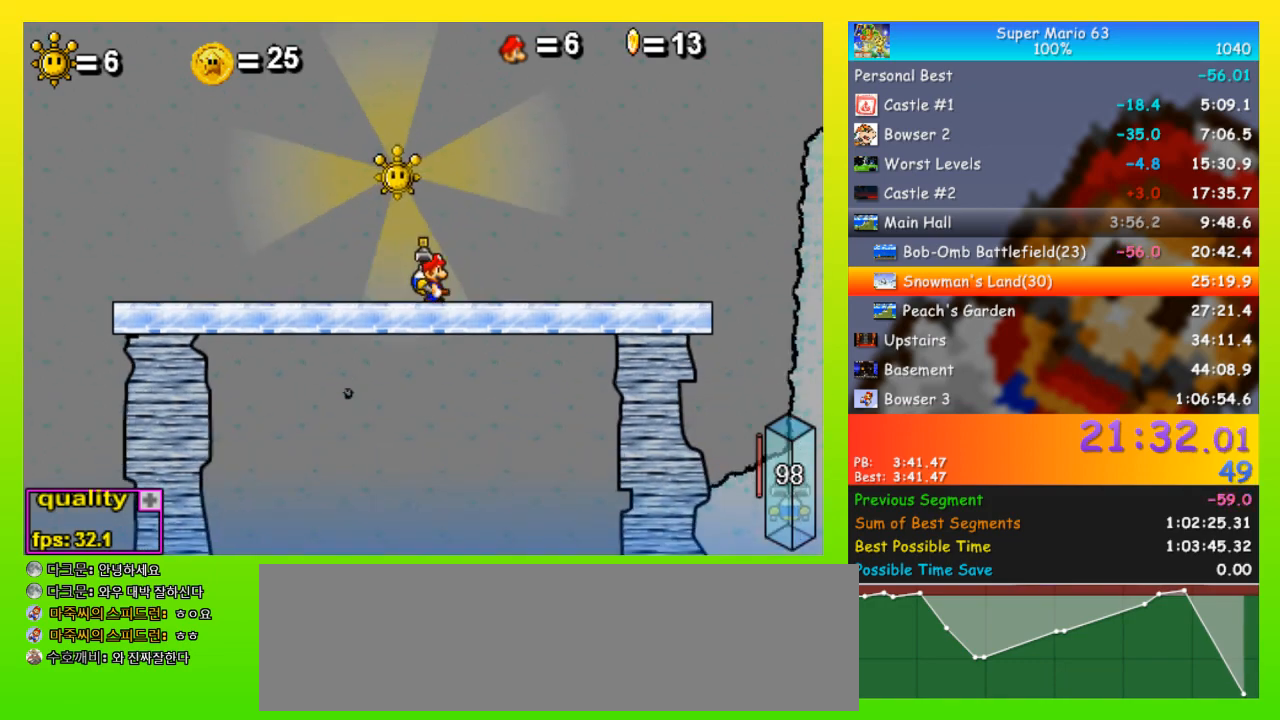
Gameplay with keyboard; each line is a JSON object with the keys held at the frame after it. "events" lists presses ("down") and releases ("up") of "down", "equals", "left", "minus", "p", "right", "semicolon", "shift", "space", "up", "x" and "z" between this image and that frame as [ms after this image, input, new state], when the widget could be followed in between. No other keys are recorded. Mouse input is not recorded.
{"keys": [], "events": [[67, "up", "down"], [233, "left", "down"], [233, "right", "up"], [267, "up", "up"], [367, "left", "up"]]}
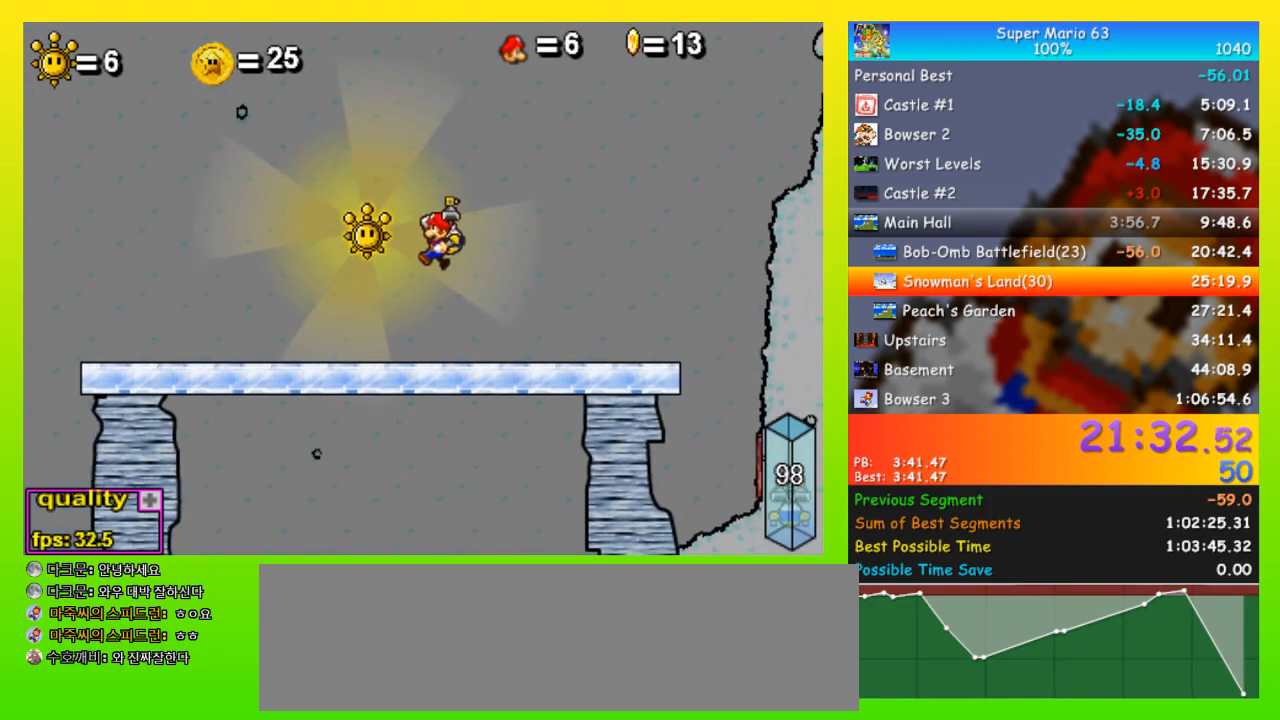
{"keys": ["up"], "events": [[200, "right", "down"], [333, "right", "up"], [367, "up", "down"]]}
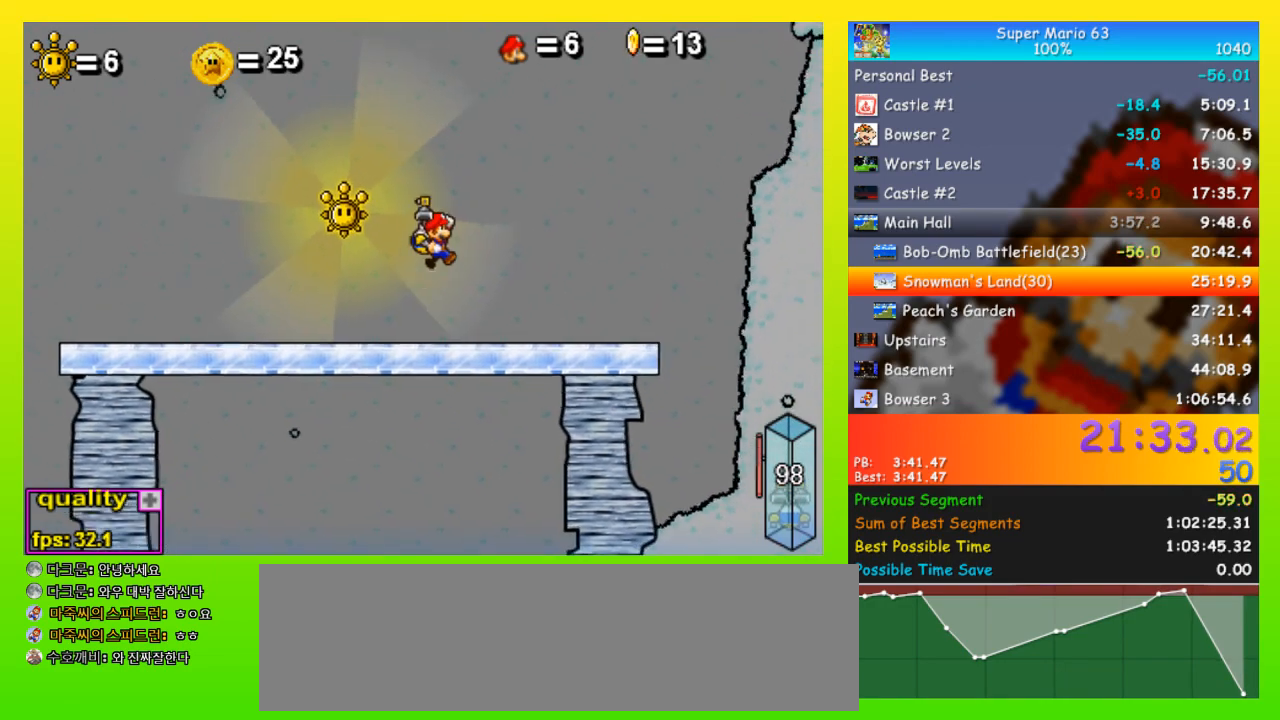
{"keys": [], "events": [[67, "up", "up"], [200, "left", "down"], [300, "left", "up"]]}
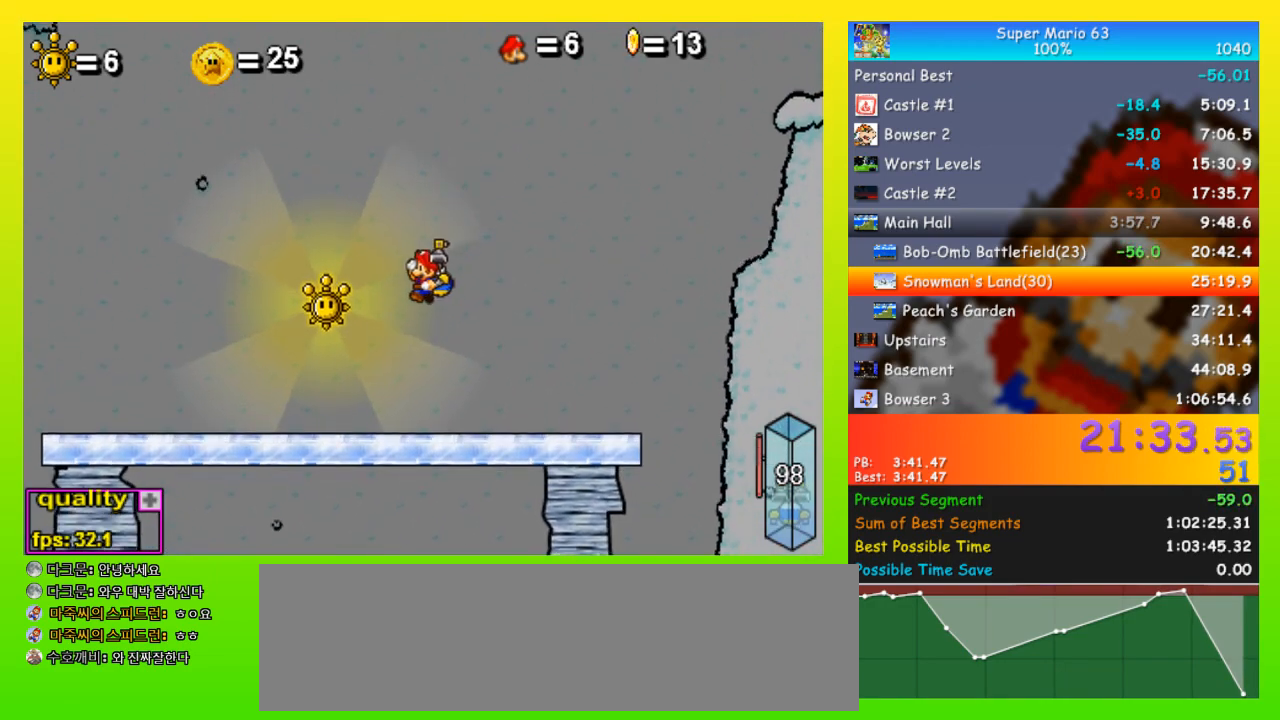
{"keys": ["left", "p"], "events": [[133, "left", "down"], [400, "up", "down"], [500, "p", "down"], [500, "up", "up"]]}
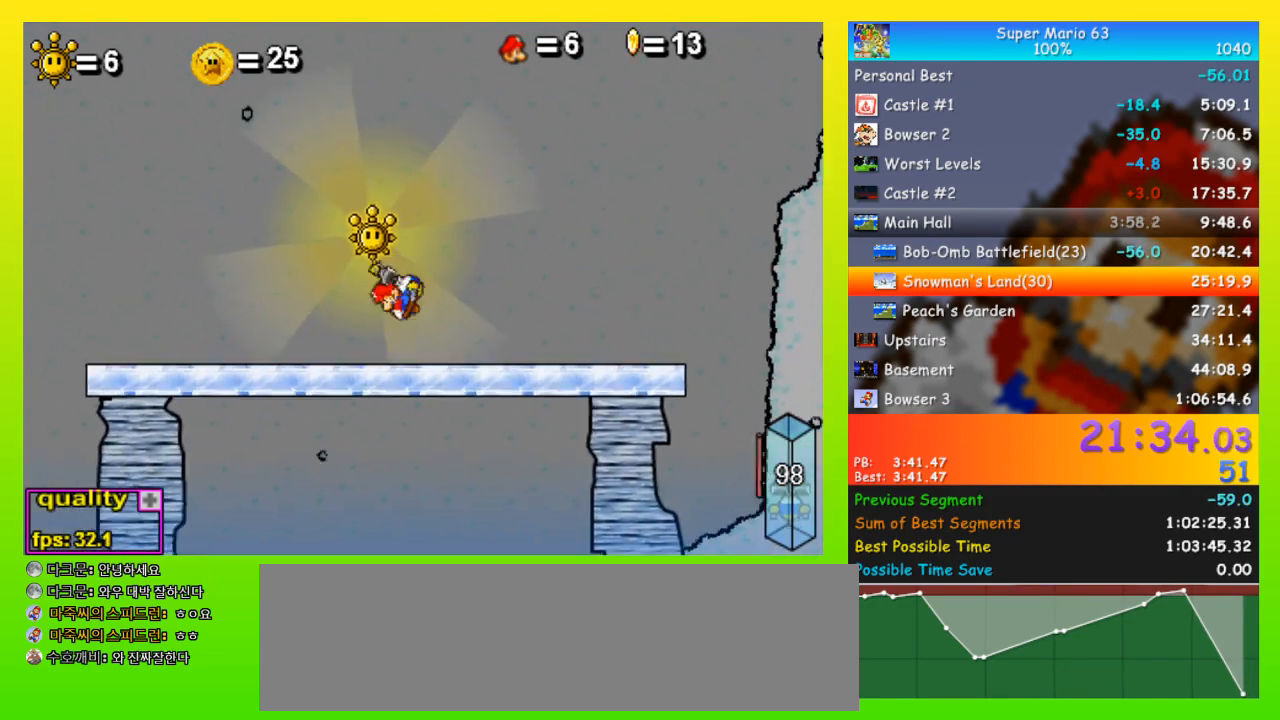
{"keys": ["left"], "events": [[267, "p", "up"], [367, "p", "down"], [500, "p", "up"]]}
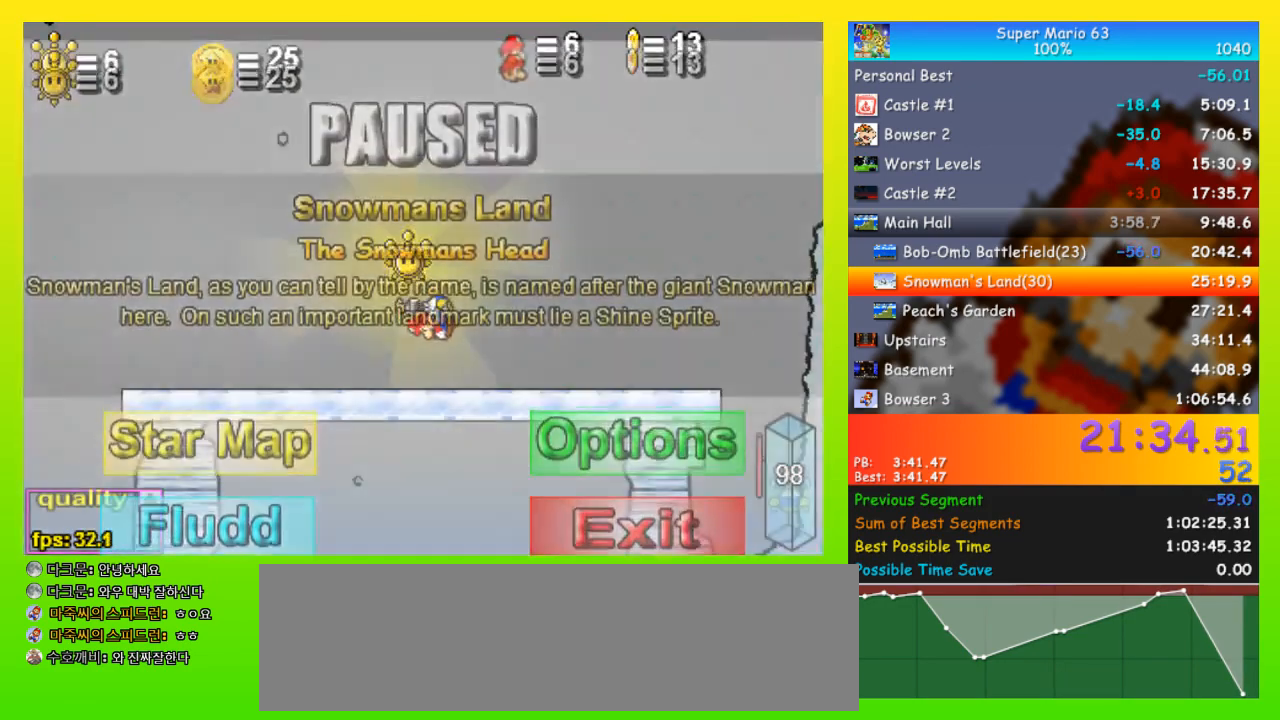
{"keys": ["left", "p"], "events": [[300, "p", "down"]]}
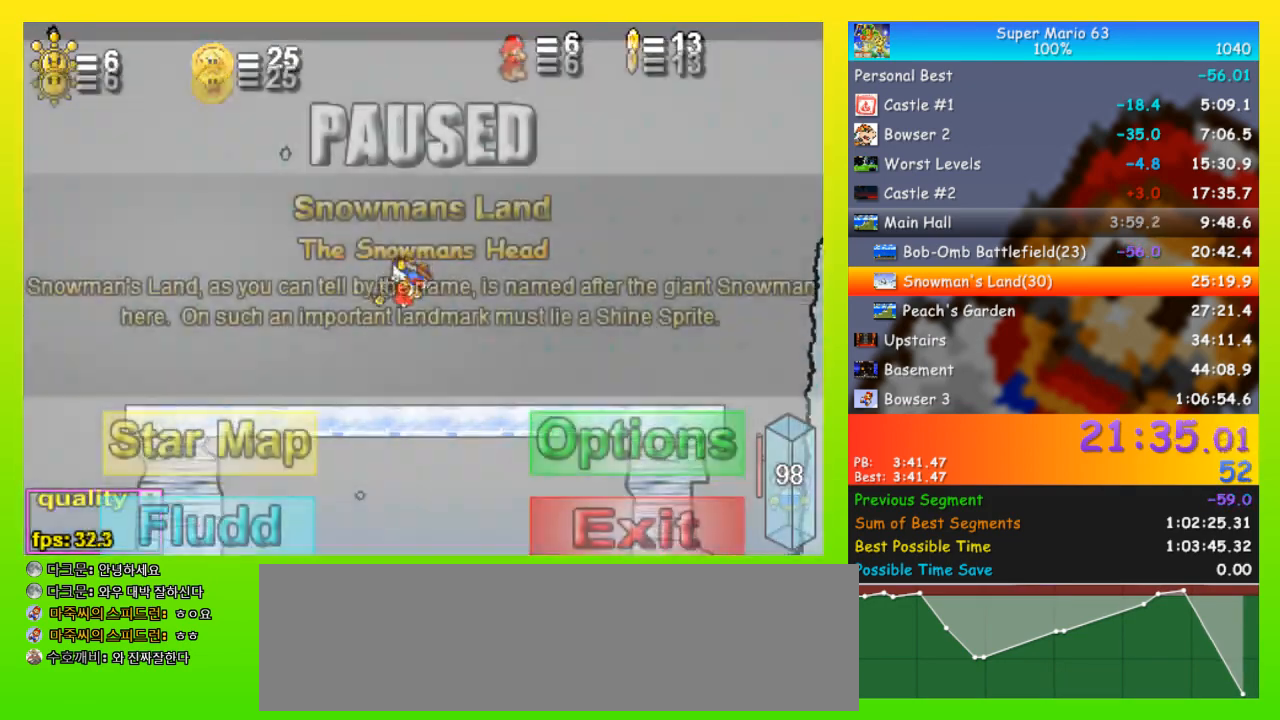
{"keys": ["down", "left"], "events": [[33, "p", "up"], [133, "down", "down"], [133, "p", "down"], [200, "p", "up"]]}
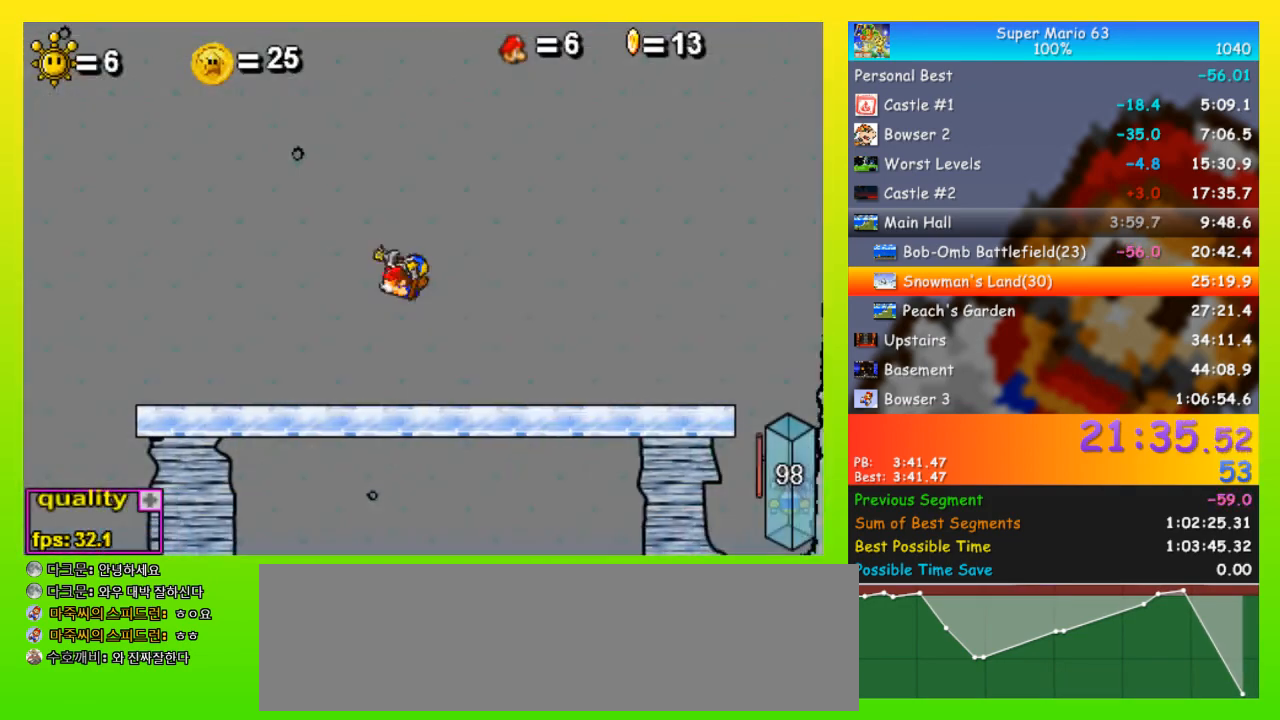
{"keys": ["left", "space", "up"], "events": [[233, "down", "up"], [467, "up", "down"], [500, "space", "down"]]}
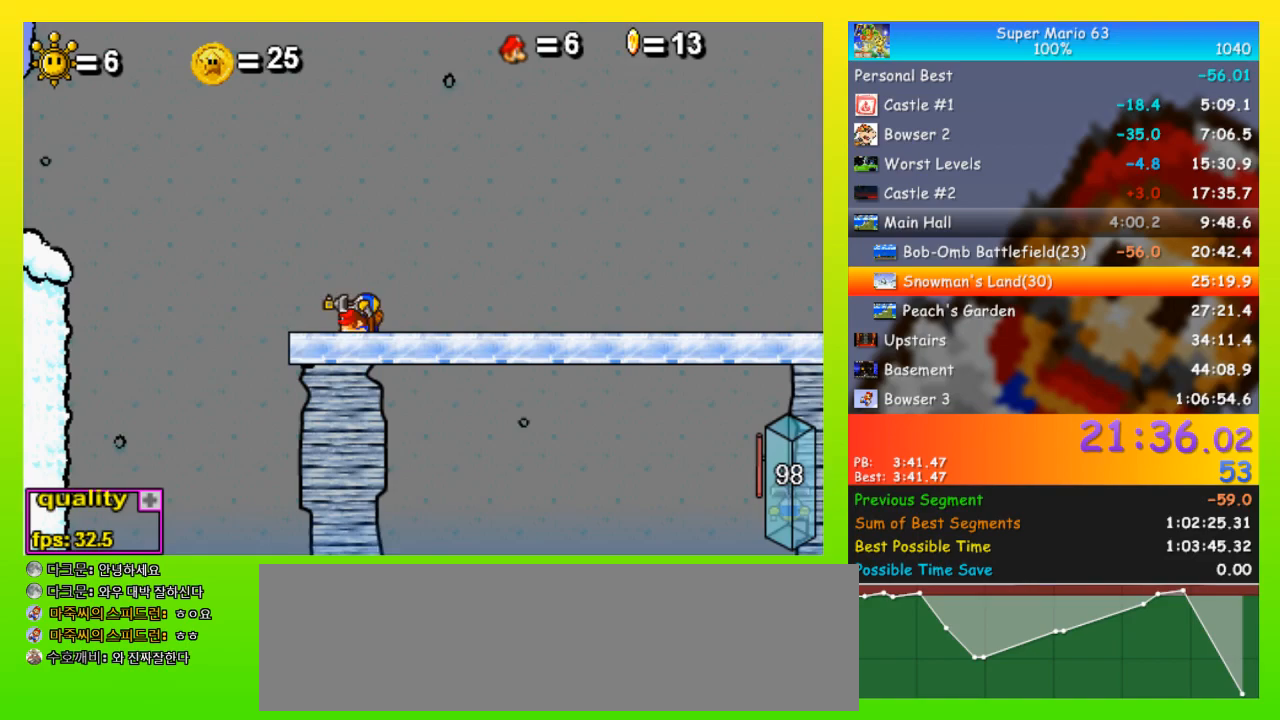
{"keys": ["left", "space", "up"], "events": []}
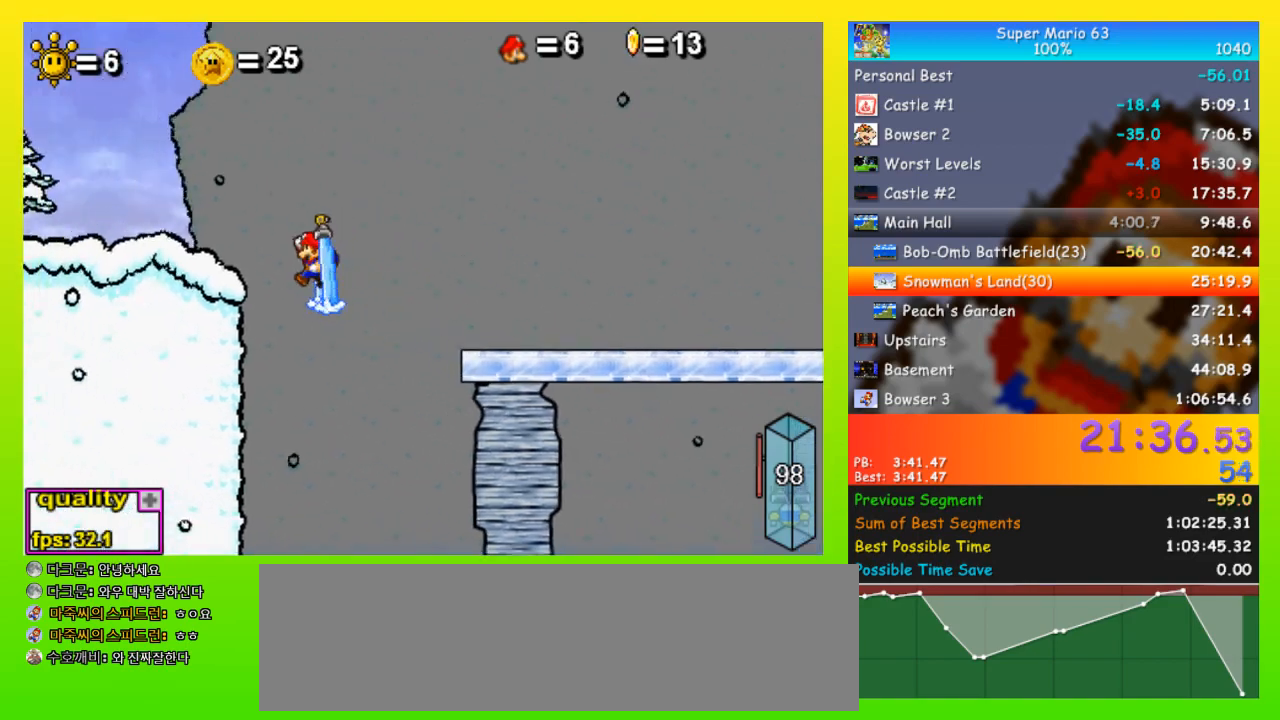
{"keys": ["left", "space", "up"], "events": [[133, "space", "up"], [167, "up", "up"], [267, "up", "down"], [300, "shift", "down"], [300, "space", "down"], [400, "shift", "up"]]}
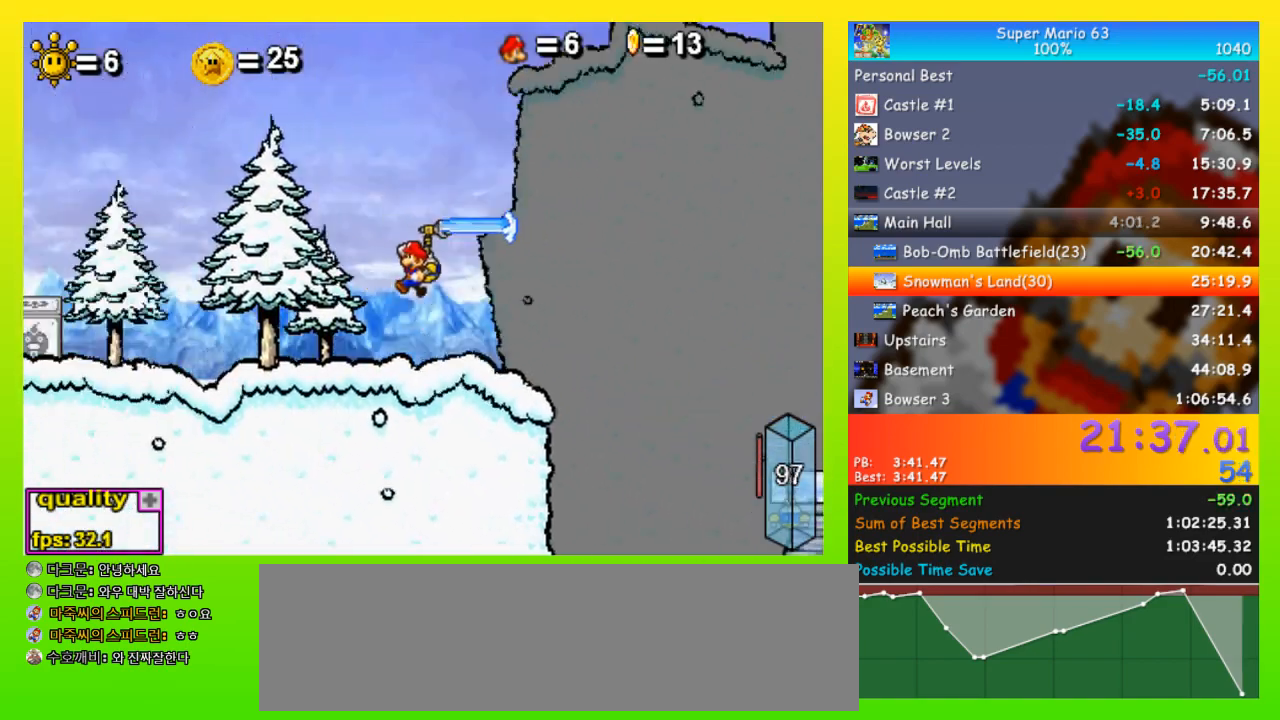
{"keys": ["left", "space"], "events": [[367, "up", "up"], [467, "up", "down"], [500, "up", "up"]]}
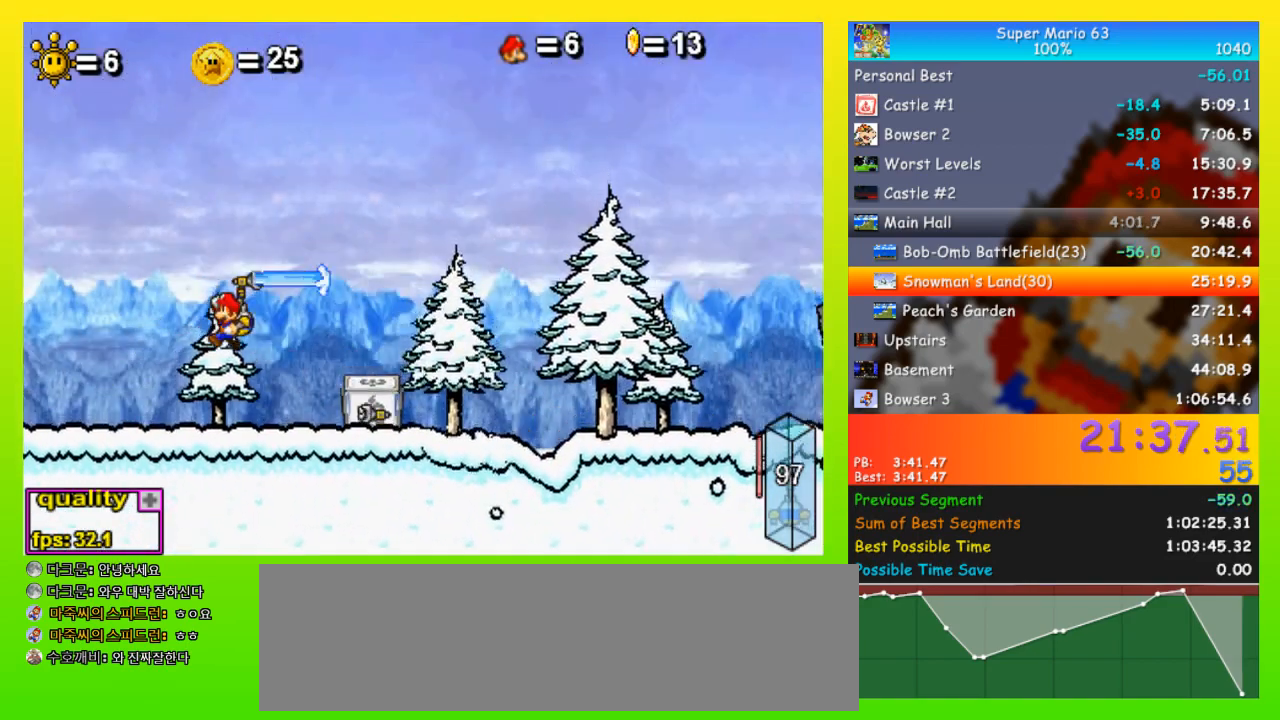
{"keys": ["left", "space"], "events": [[67, "up", "down"], [233, "up", "up"]]}
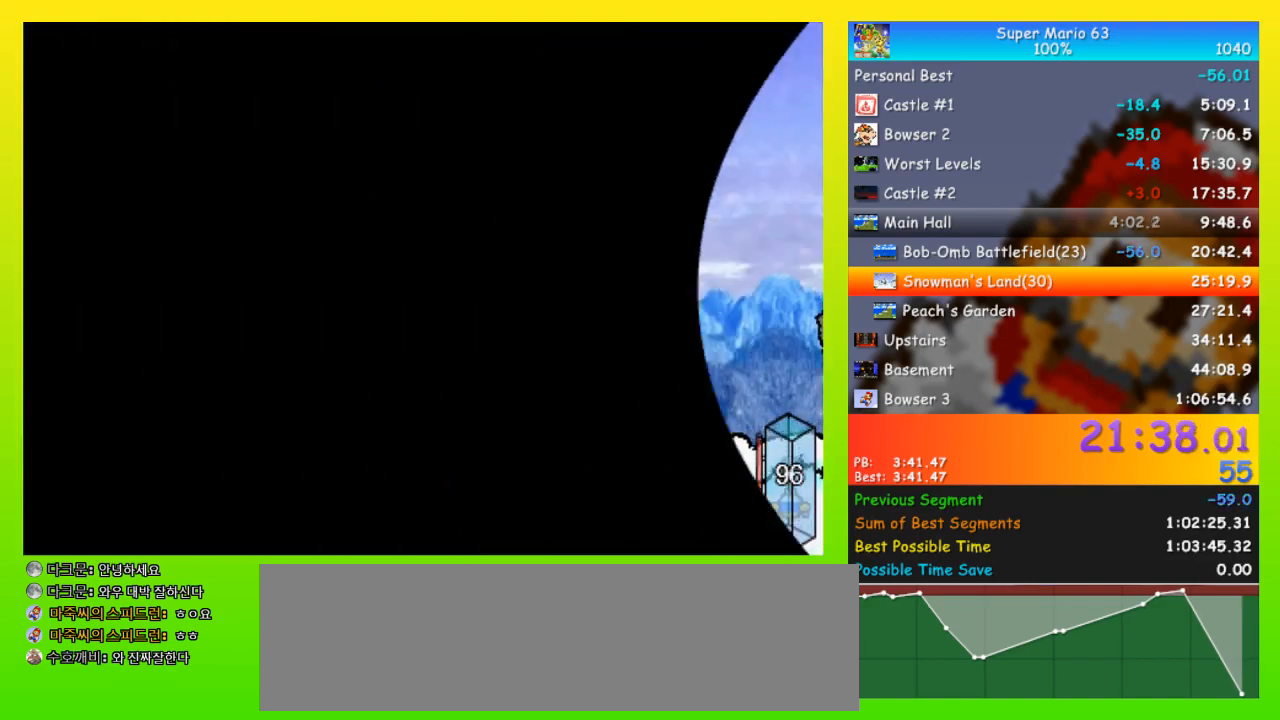
{"keys": ["left", "space"], "events": []}
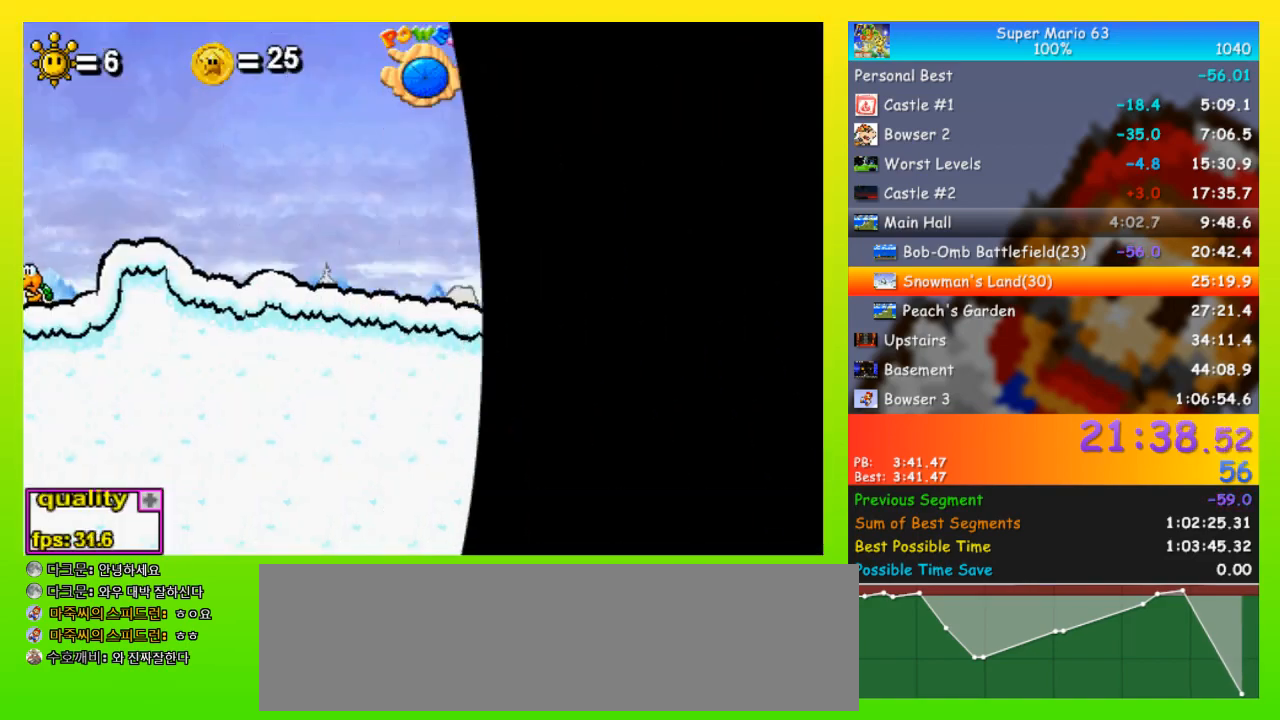
{"keys": ["left", "space", "up"], "events": [[33, "up", "down"]]}
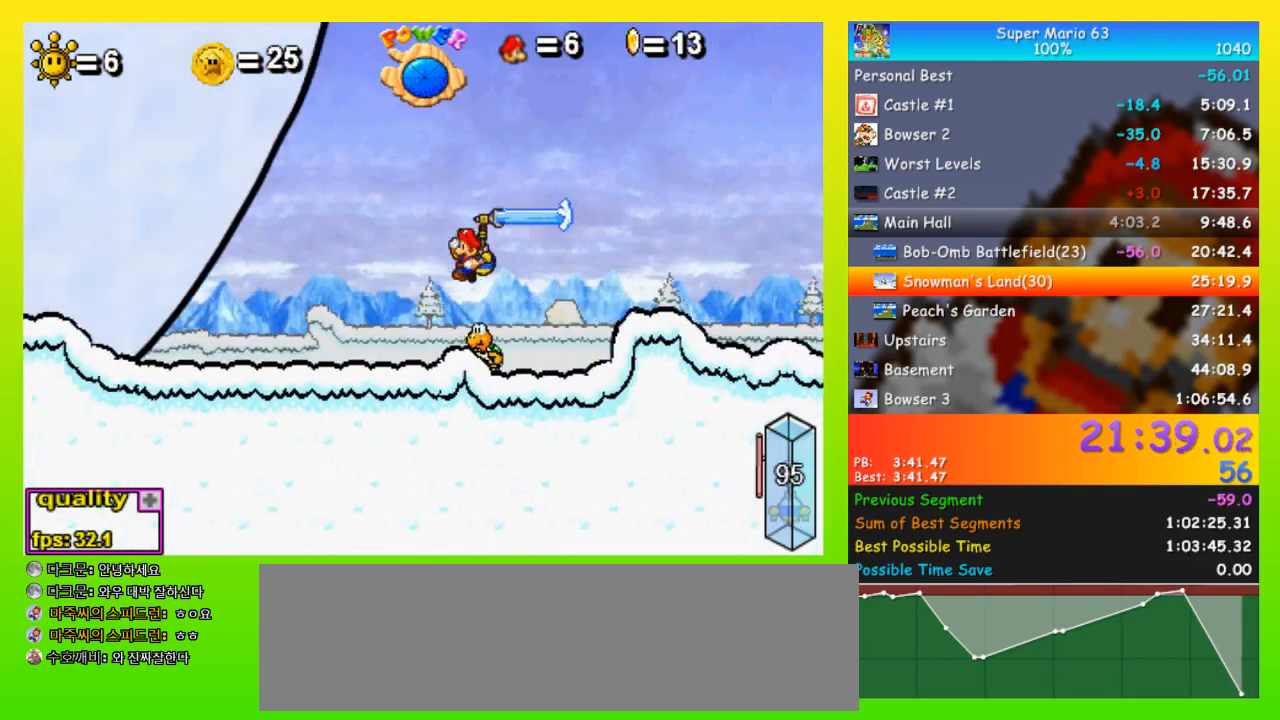
{"keys": ["left", "space", "up"], "events": [[67, "up", "up"], [300, "up", "down"]]}
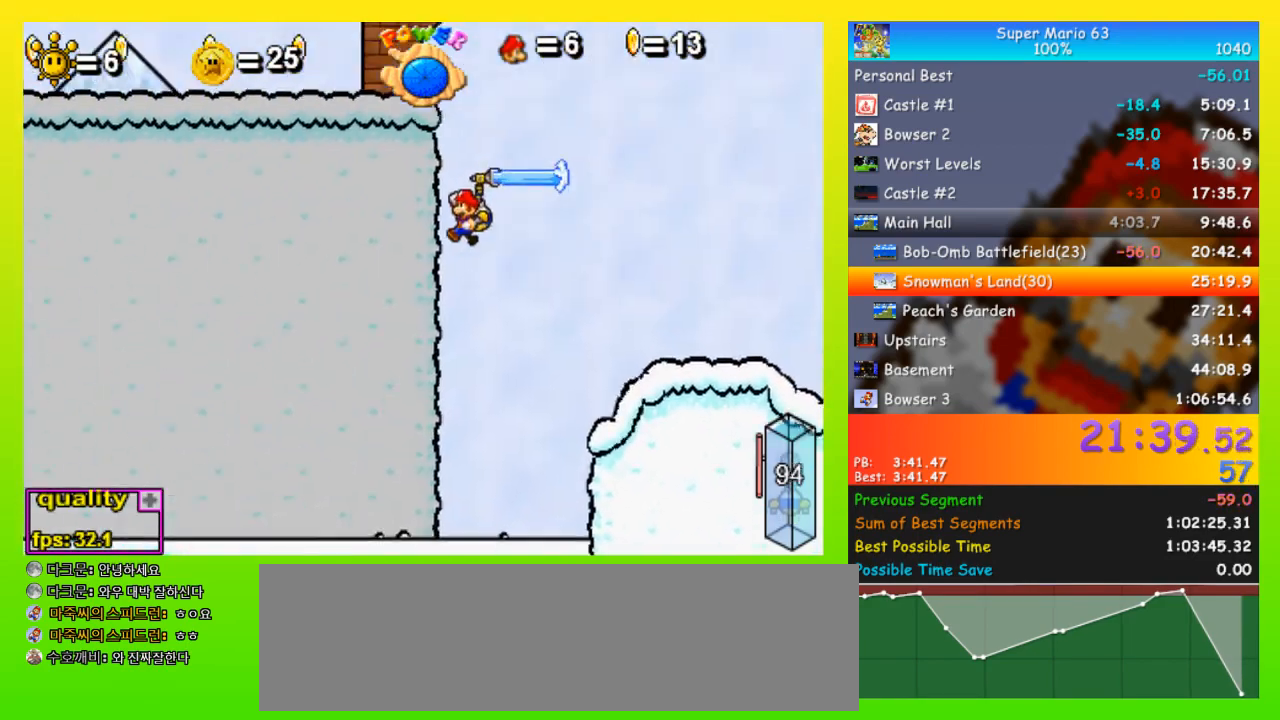
{"keys": ["left", "space", "up"], "events": []}
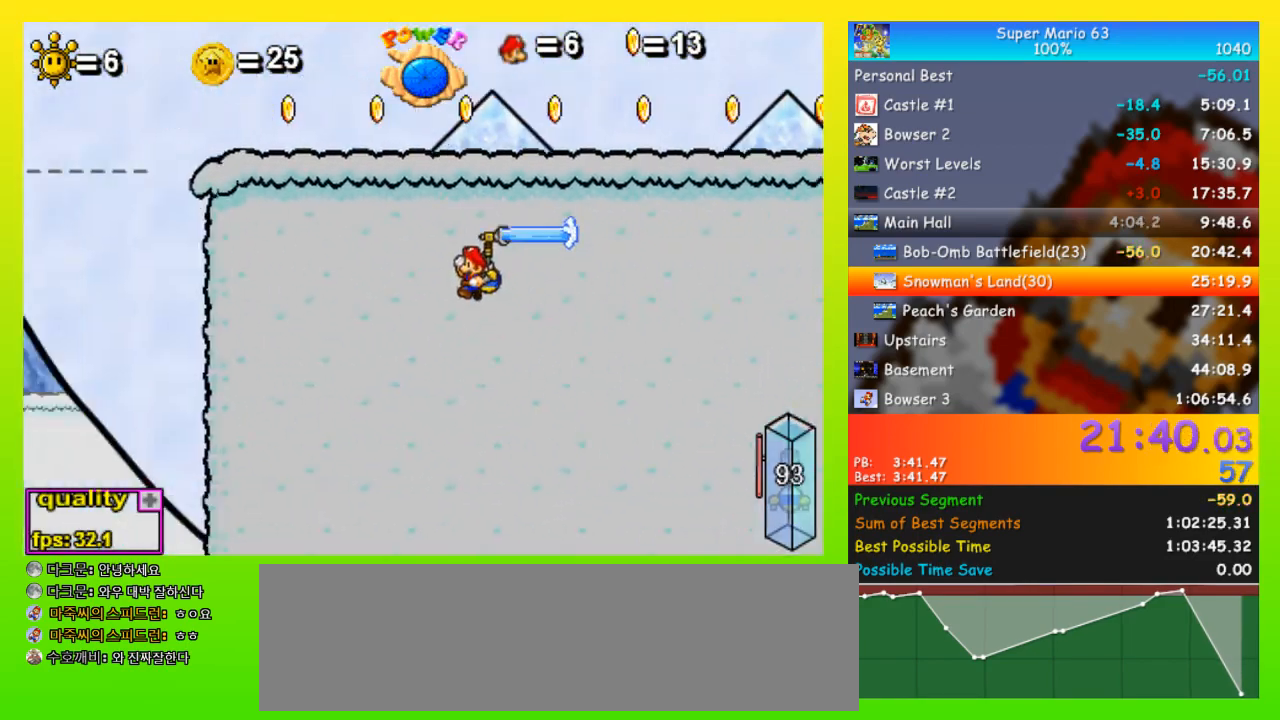
{"keys": ["left", "space"], "events": [[167, "up", "up"], [333, "x", "down"], [400, "x", "up"]]}
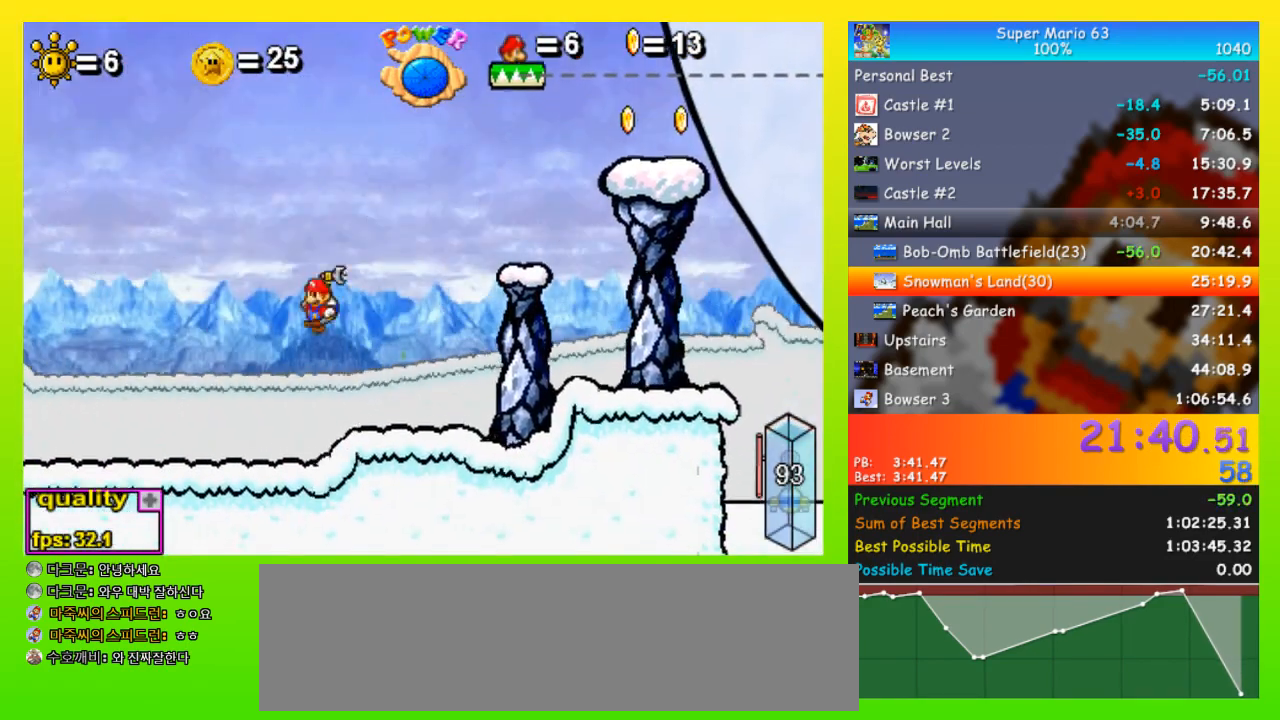
{"keys": ["left", "space"], "events": []}
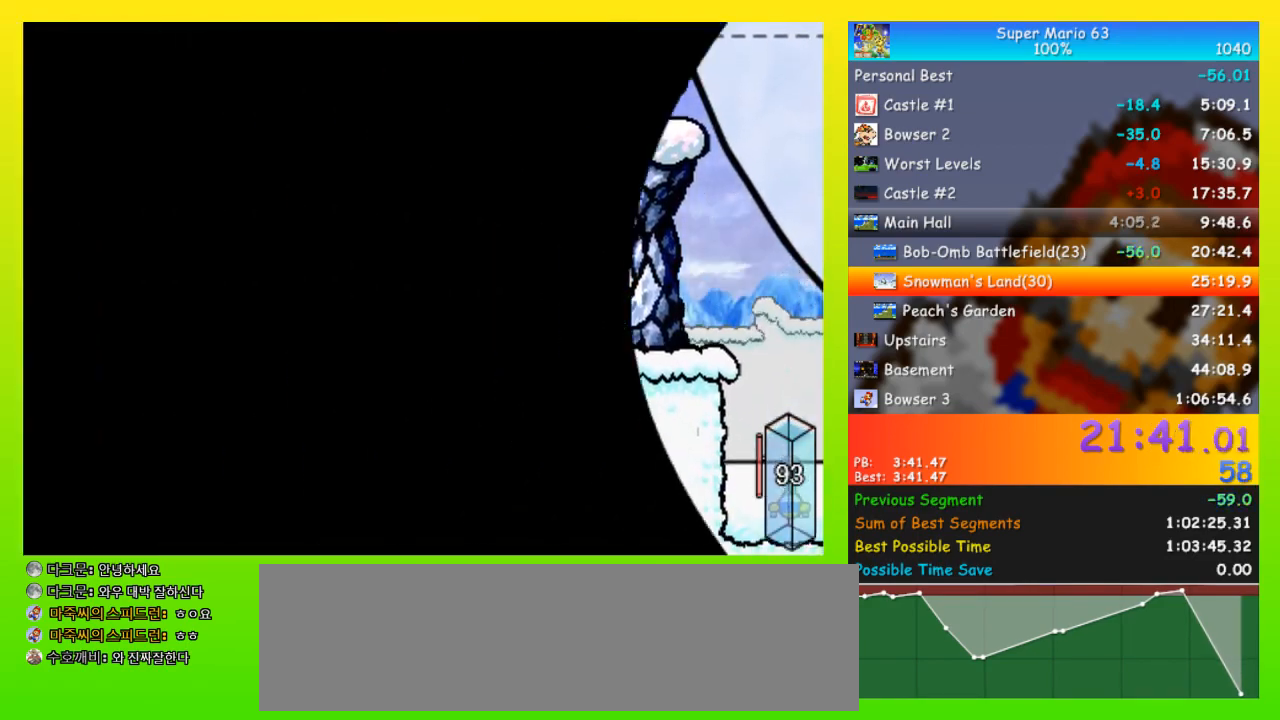
{"keys": ["left", "space"], "events": []}
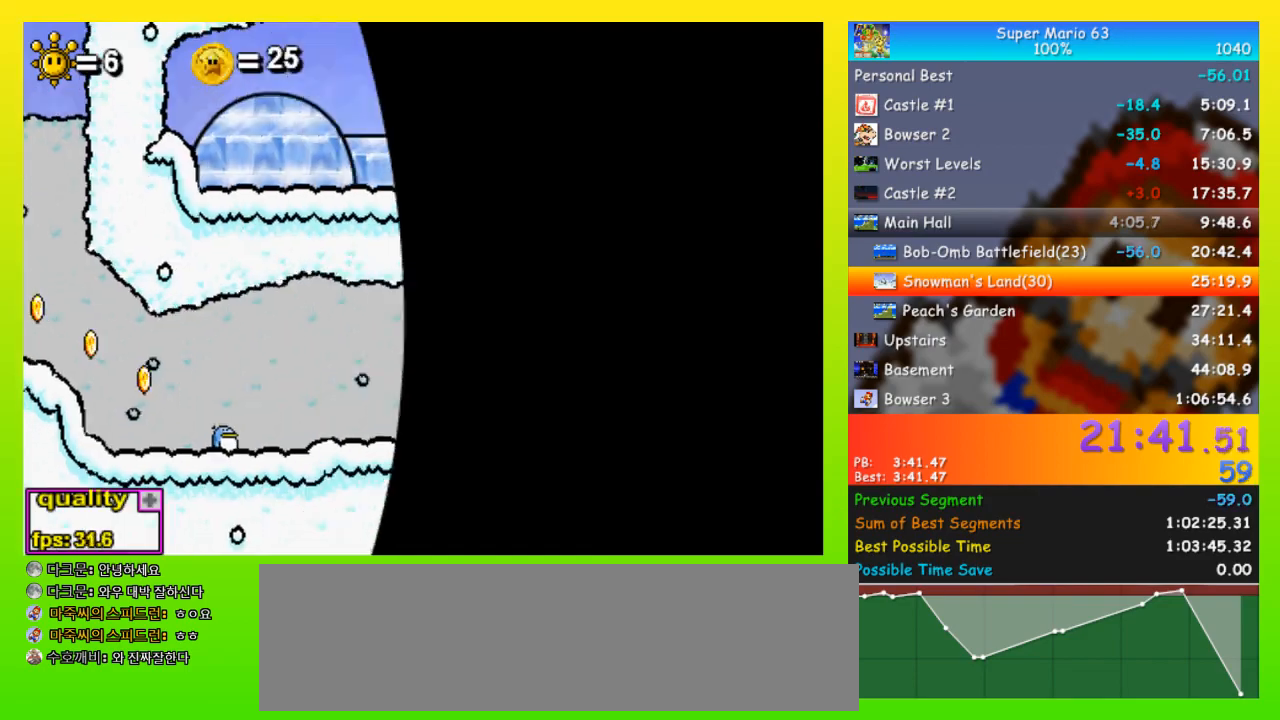
{"keys": ["left", "space", "up"], "events": [[500, "up", "down"]]}
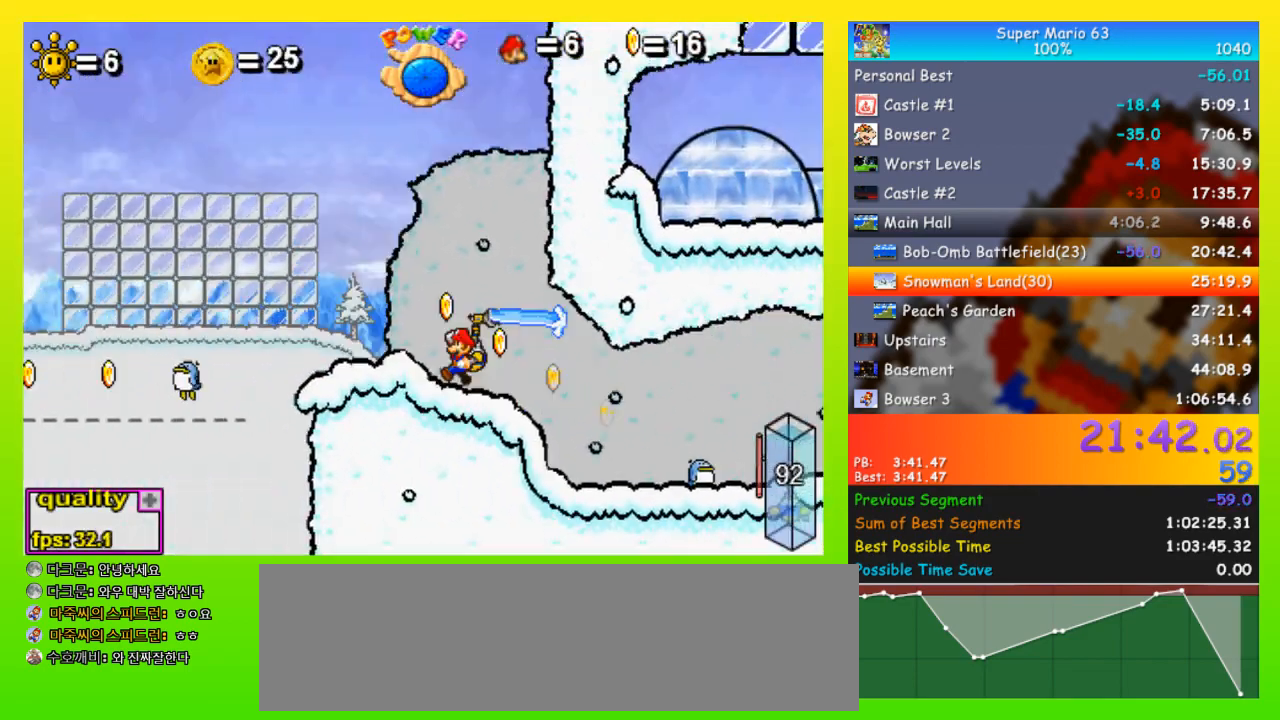
{"keys": ["left", "space", "up"], "events": [[33, "up", "up"], [100, "up", "down"]]}
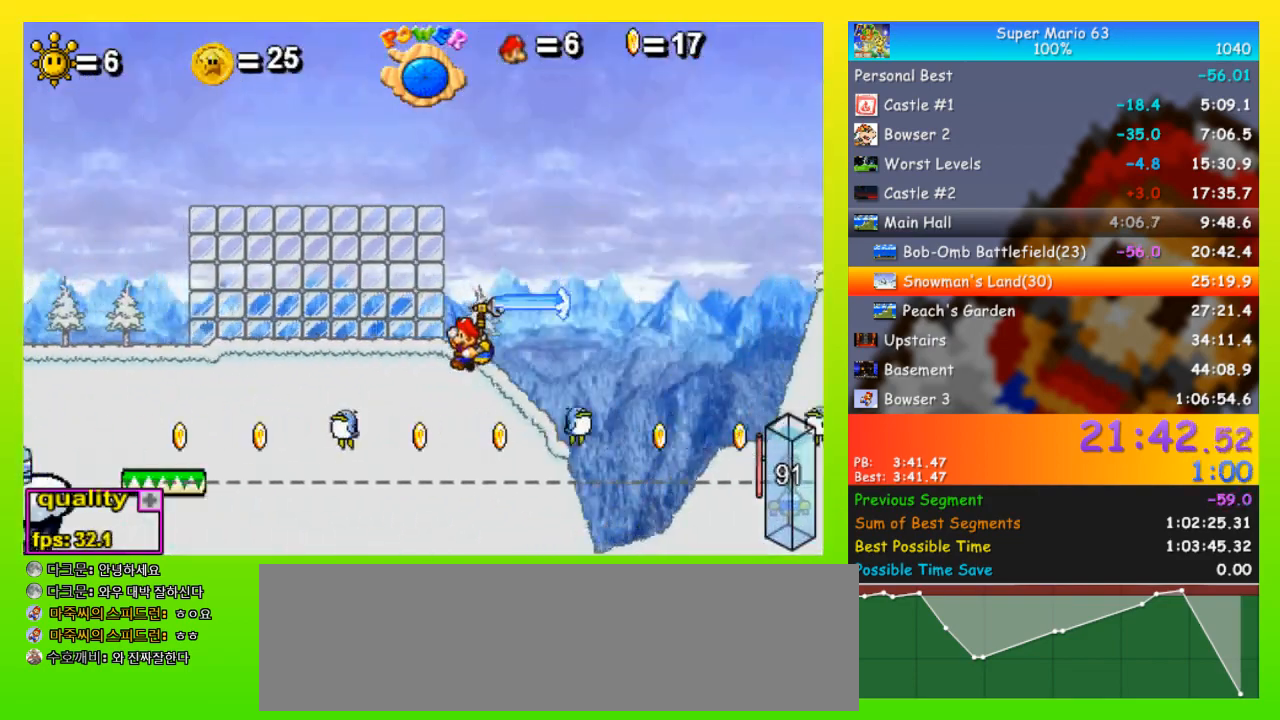
{"keys": ["left", "space", "up"], "events": [[100, "up", "up"], [100, "x", "down"], [200, "x", "up"], [500, "up", "down"]]}
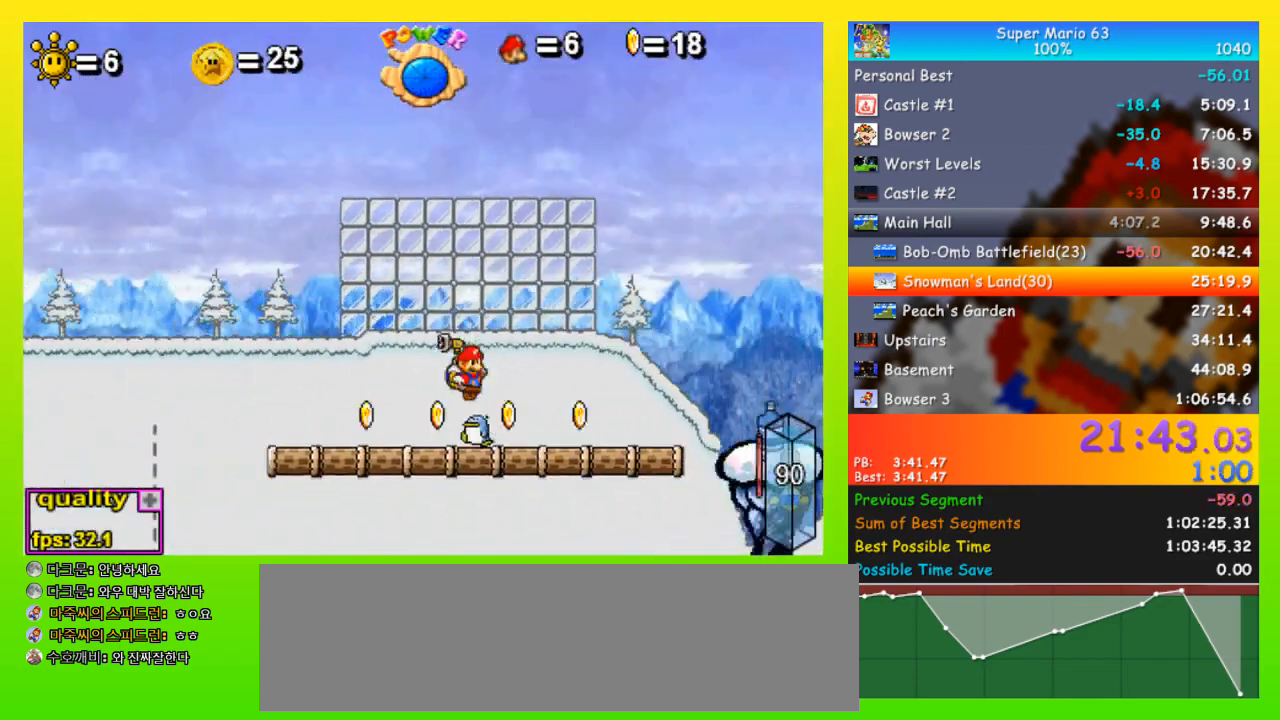
{"keys": [], "events": [[33, "up", "up"], [67, "up", "down"], [167, "up", "up"], [233, "up", "down"], [300, "up", "up"], [400, "up", "down"], [467, "space", "up"], [467, "up", "up"], [500, "left", "up"]]}
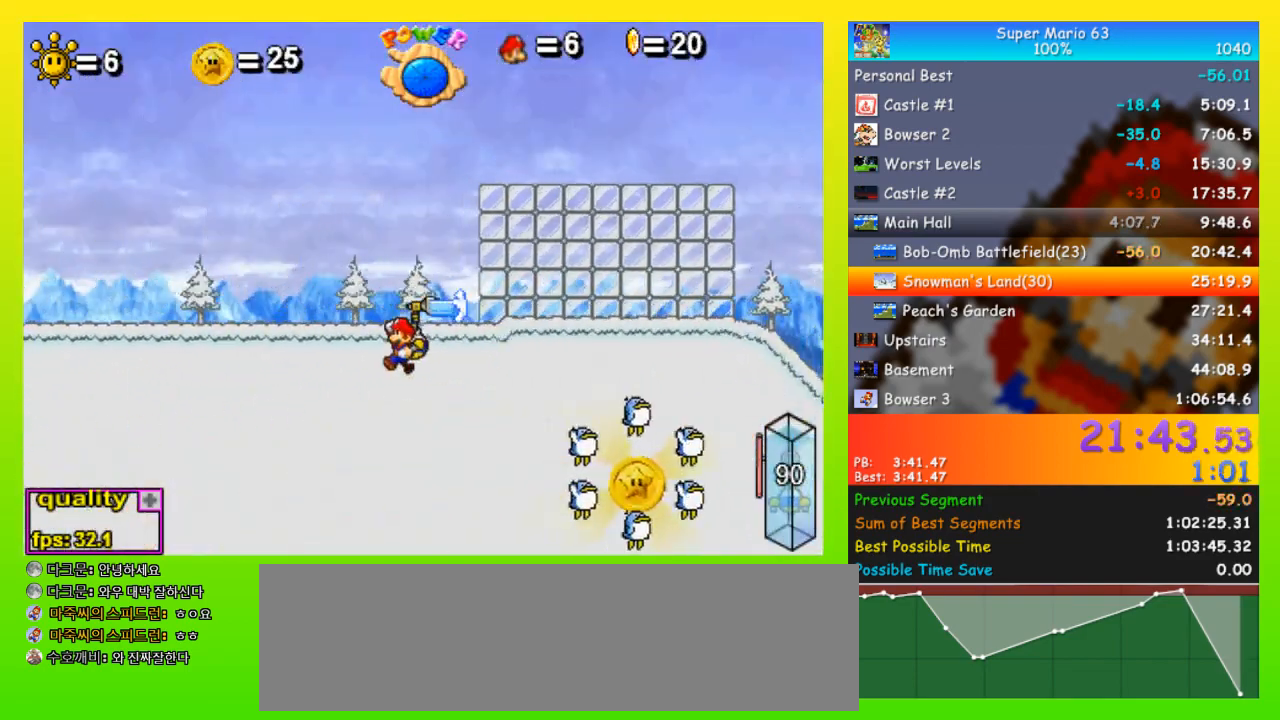
{"keys": ["right"], "events": [[33, "right", "down"], [200, "shift", "down"], [233, "shift", "up"], [333, "shift", "down"], [367, "shift", "up"]]}
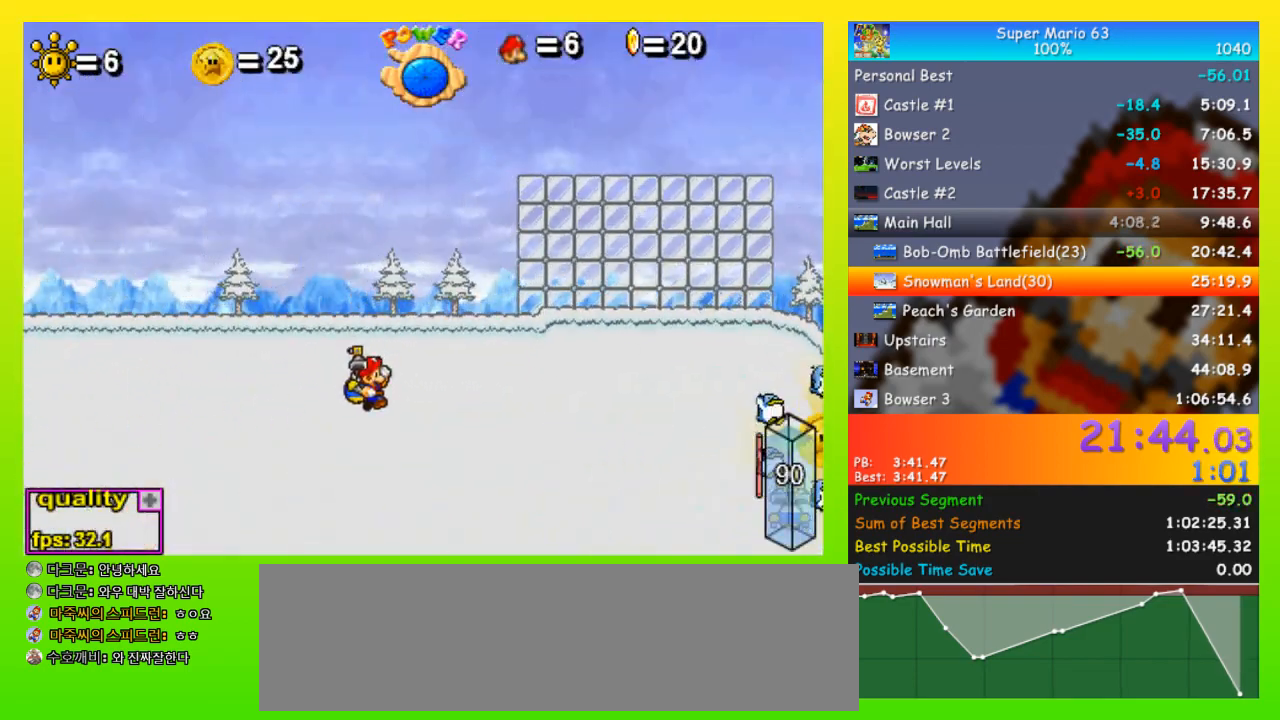
{"keys": [], "events": [[467, "right", "up"]]}
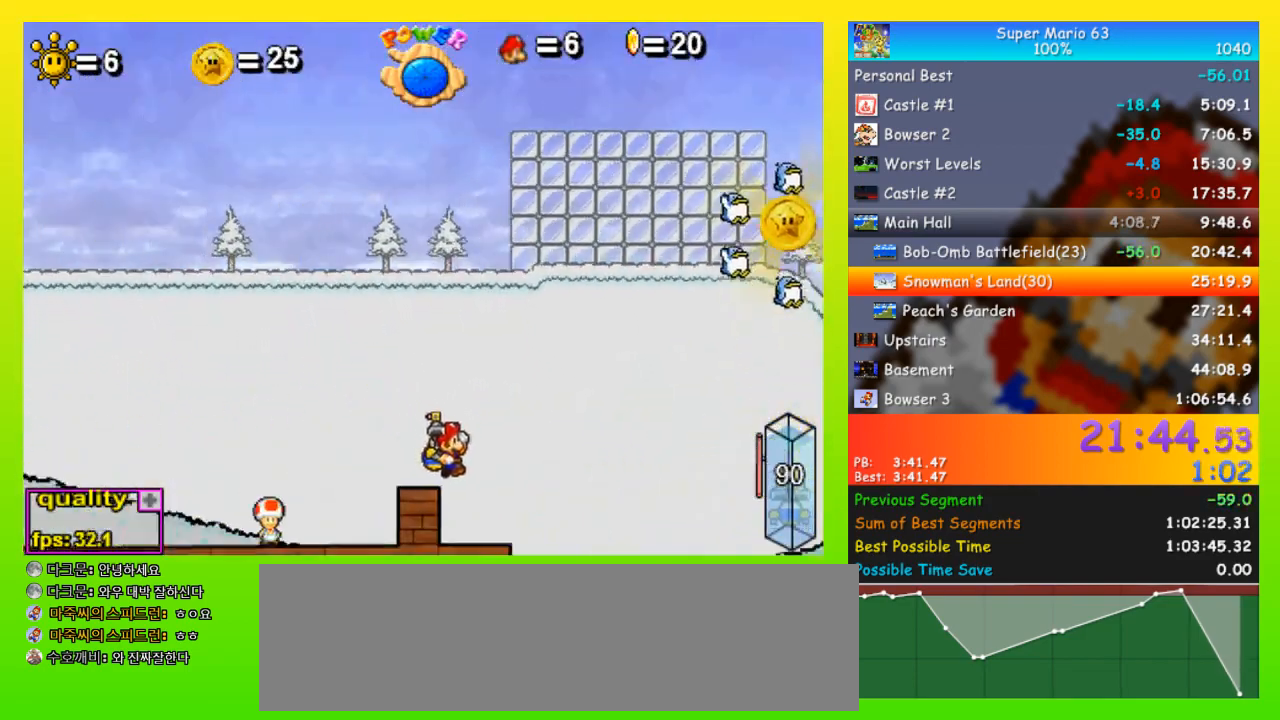
{"keys": ["right"], "events": [[33, "left", "down"], [133, "left", "up"], [200, "x", "down"], [300, "x", "up"], [367, "right", "down"]]}
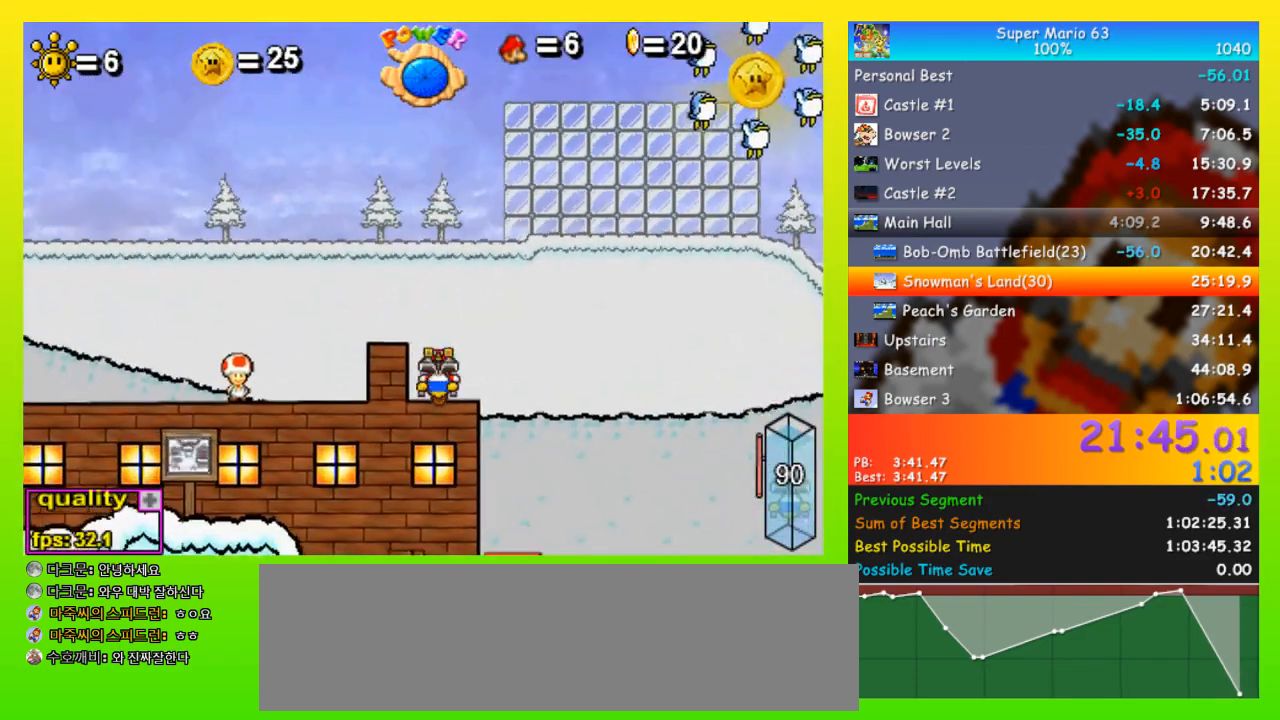
{"keys": ["left"], "events": [[367, "left", "down"], [433, "right", "up"]]}
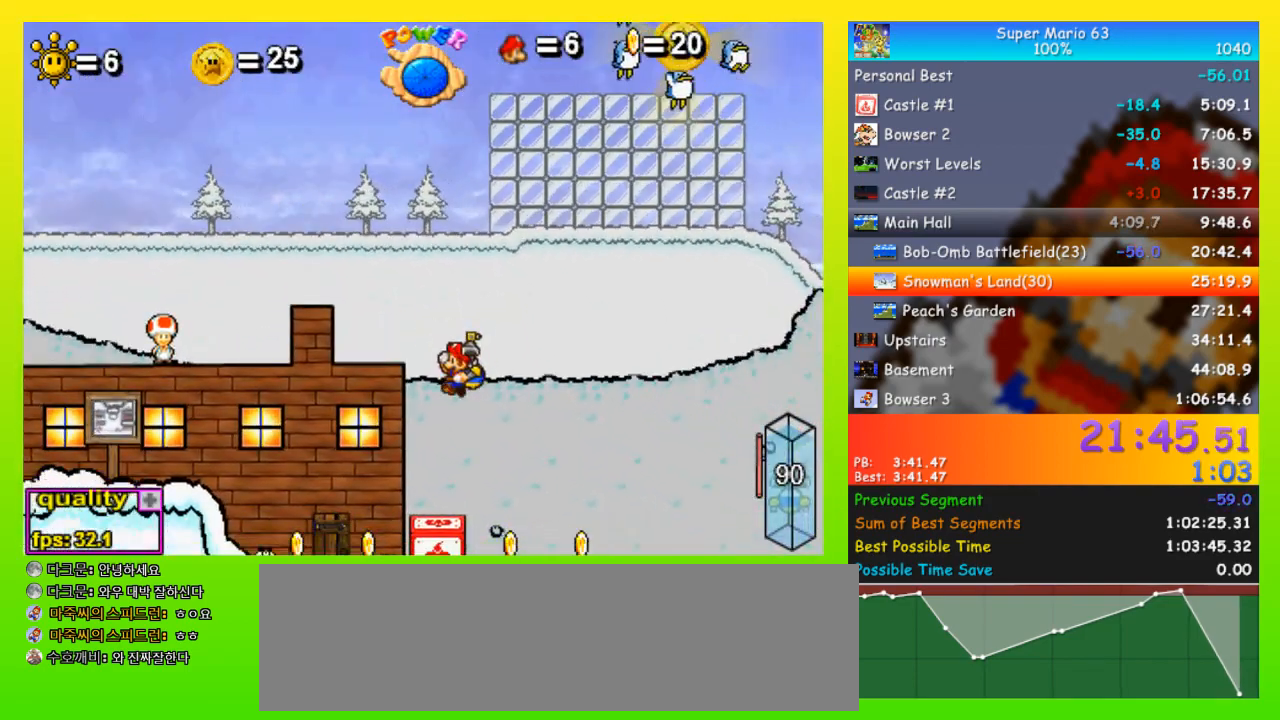
{"keys": ["right"], "events": [[200, "left", "up"], [400, "right", "down"]]}
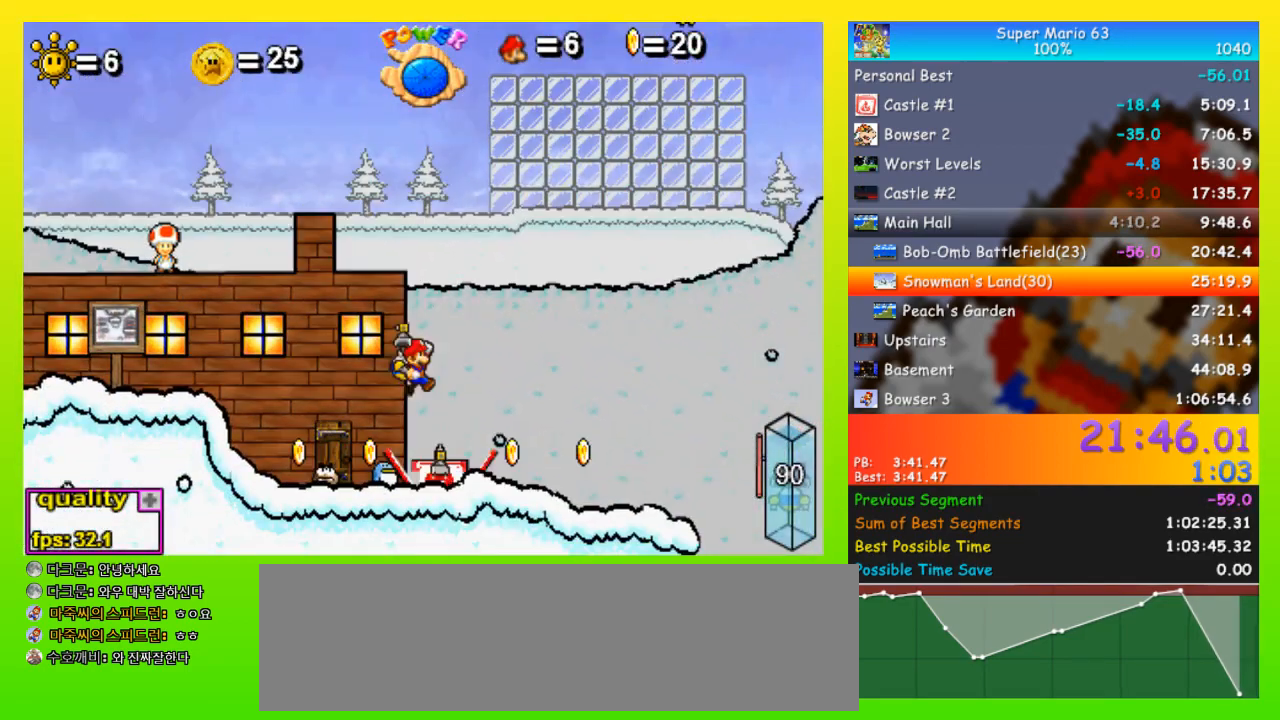
{"keys": ["right", "space", "up"], "events": [[67, "right", "up"], [367, "right", "down"], [400, "space", "down"], [400, "up", "down"]]}
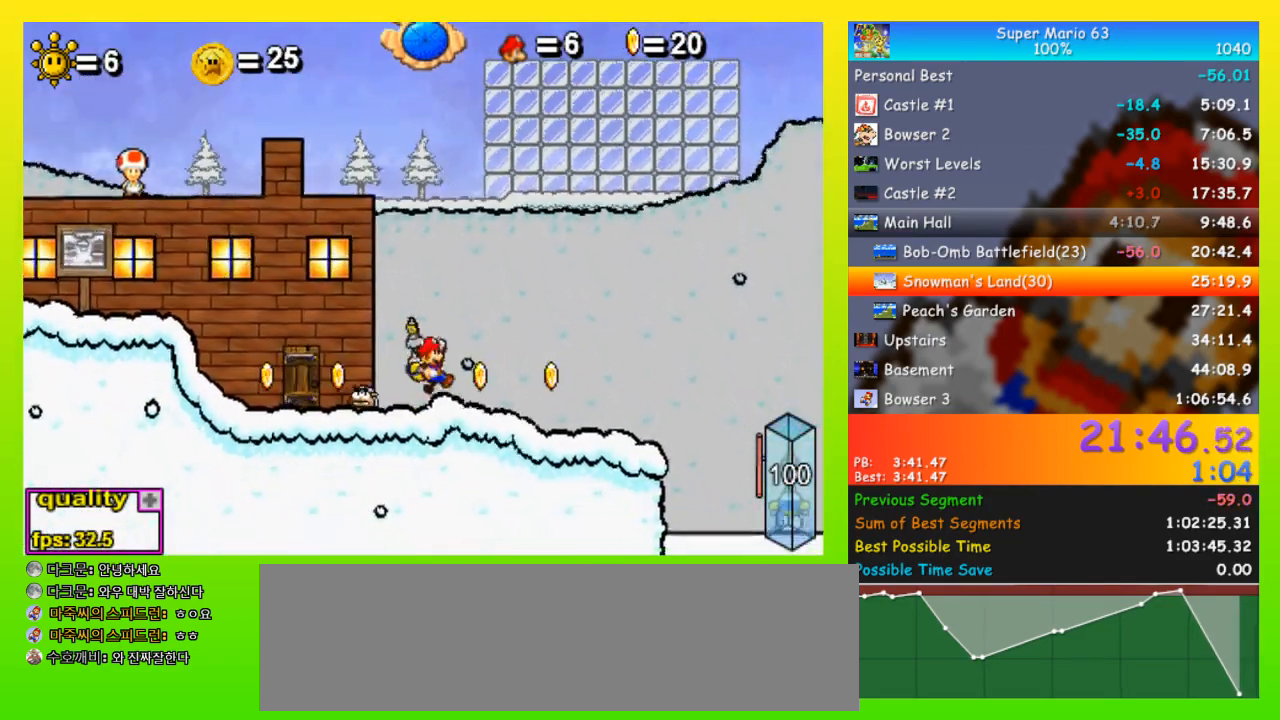
{"keys": ["right", "space", "up"], "events": []}
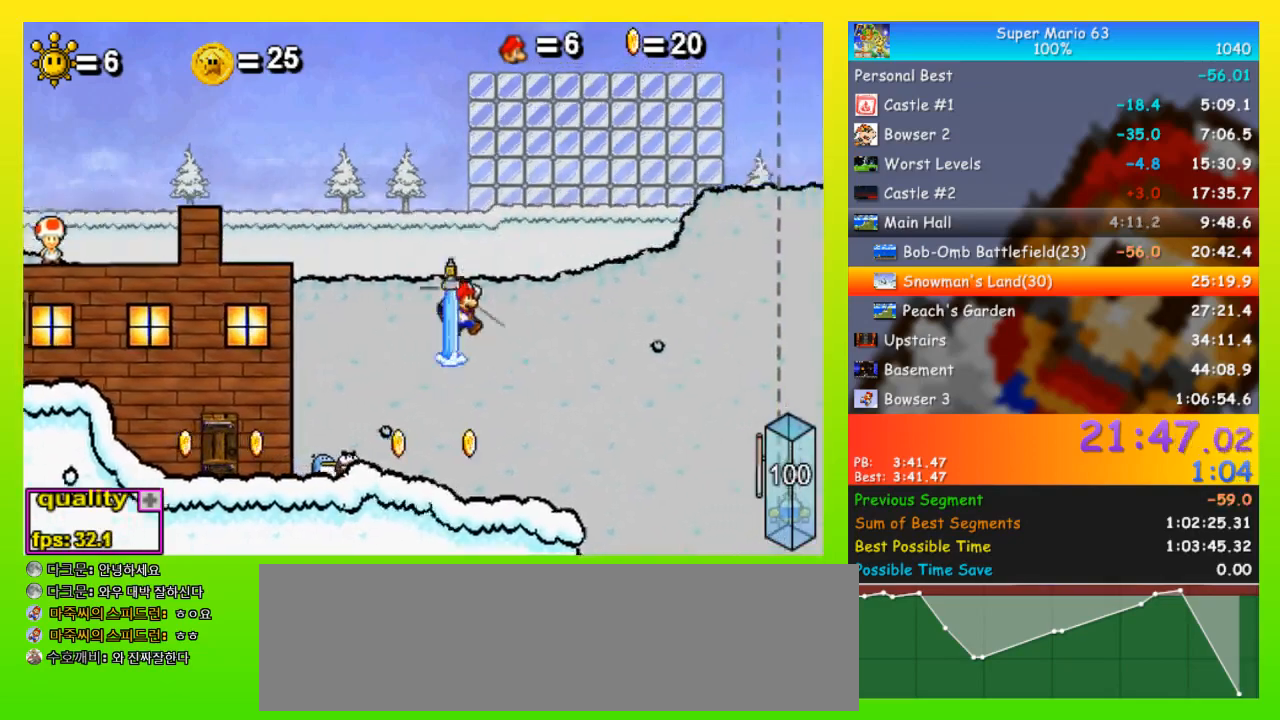
{"keys": ["left", "up"], "events": [[100, "space", "up"], [200, "right", "up"], [400, "left", "down"]]}